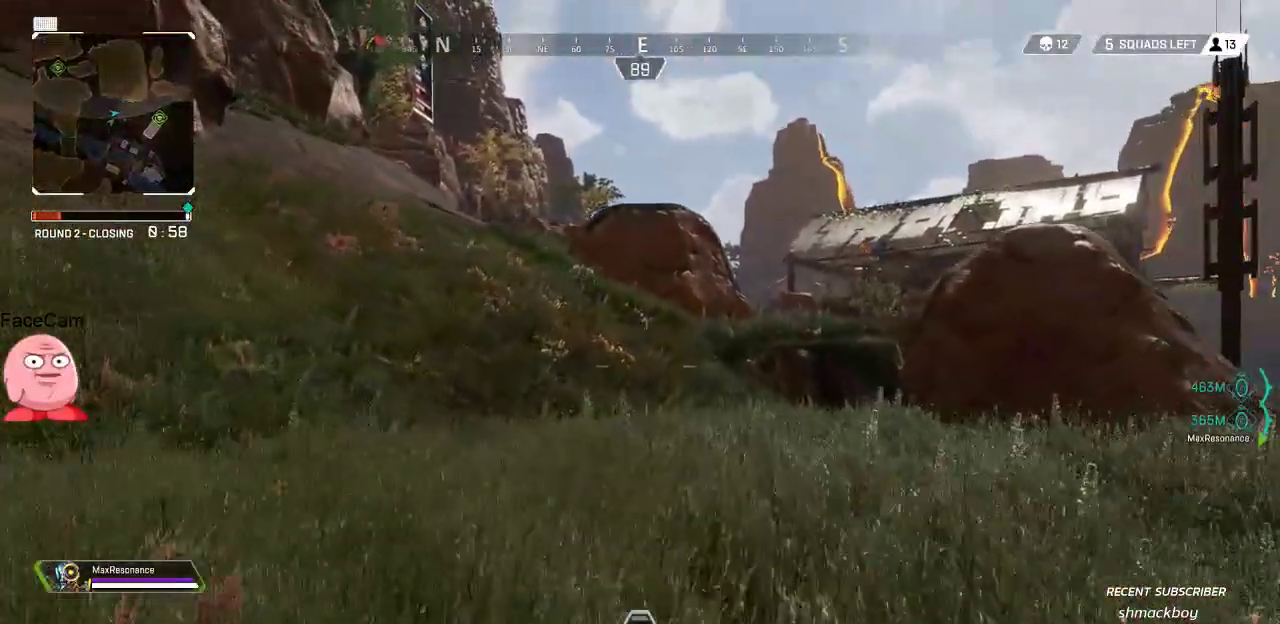
Gameplay with a controller (PlayStation layout); each line is a JSON object with the inputs held at the frame after it (dt_ms = milliseconds from this image to that frame). "button_events" lists button changes between this image and that frame as [ms after this image, input, new state], when the widget could be followed in between (sticks are given only as held states). Not read: DPAD_DOWN DPAD_RIGHT.
{"dt_ms": 500, "buttons": [], "left_stick": "up", "right_stick": "center", "button_events": [[117, "SQUARE", "down"], [233, "SQUARE", "up"], [300, "SQUARE", "down"], [400, "SQUARE", "up"]]}
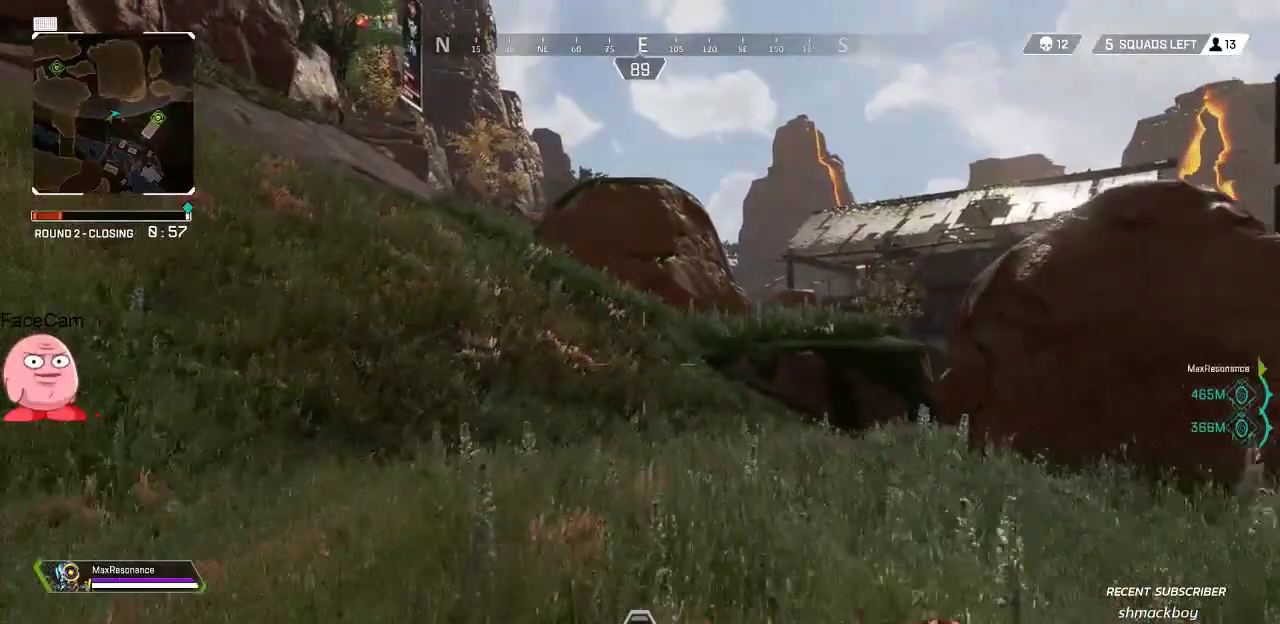
{"dt_ms": 500, "buttons": [], "left_stick": "up", "right_stick": "center", "button_events": [[383, "R3", "down"], [483, "R3", "up"]]}
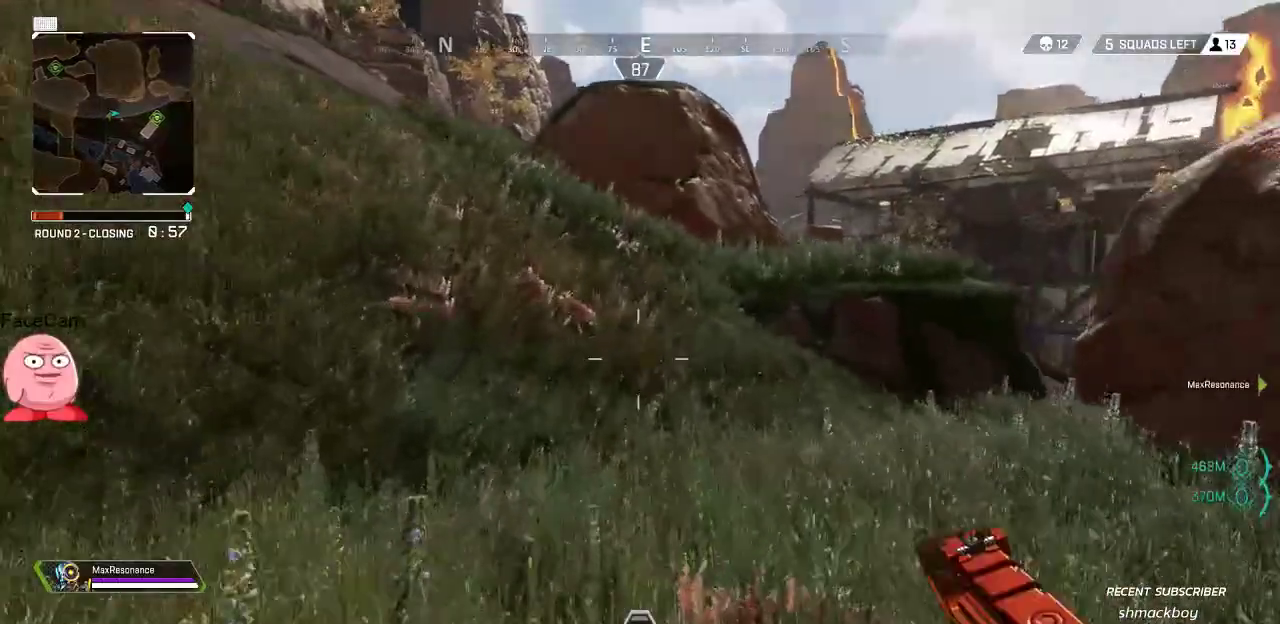
{"dt_ms": 500, "buttons": ["SQUARE"], "left_stick": "up", "right_stick": "center", "button_events": [[233, "CROSS", "down"], [317, "CROSS", "up"], [483, "SQUARE", "down"]]}
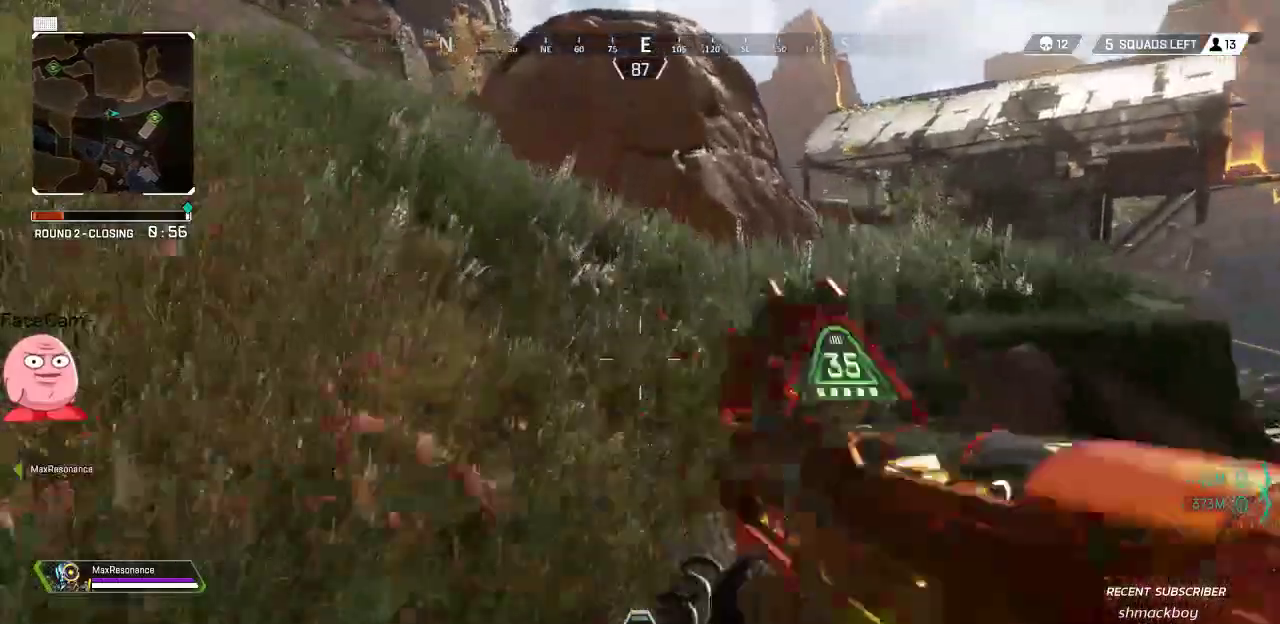
{"dt_ms": 1000, "buttons": ["TRIANGLE"], "left_stick": "up", "right_stick": "center", "button_events": [[50, "SQUARE", "up"], [117, "SQUARE", "down"], [200, "SQUARE", "up"], [483, "L3", "down"], [617, "L3", "up"], [733, "TRIANGLE", "down"]]}
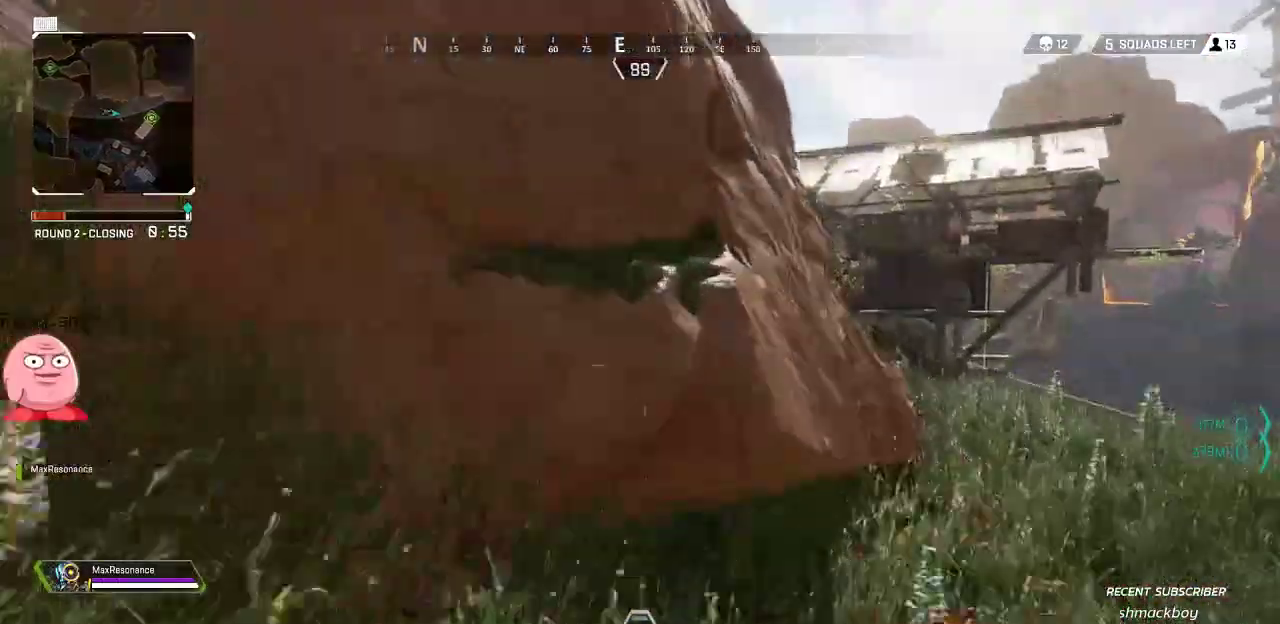
{"dt_ms": 500, "buttons": [], "left_stick": "up", "right_stick": "right", "button_events": [[50, "TRIANGLE", "up"], [150, "L3", "down"], [217, "SQUARE", "down"], [267, "L3", "up"], [317, "SQUARE", "up"]]}
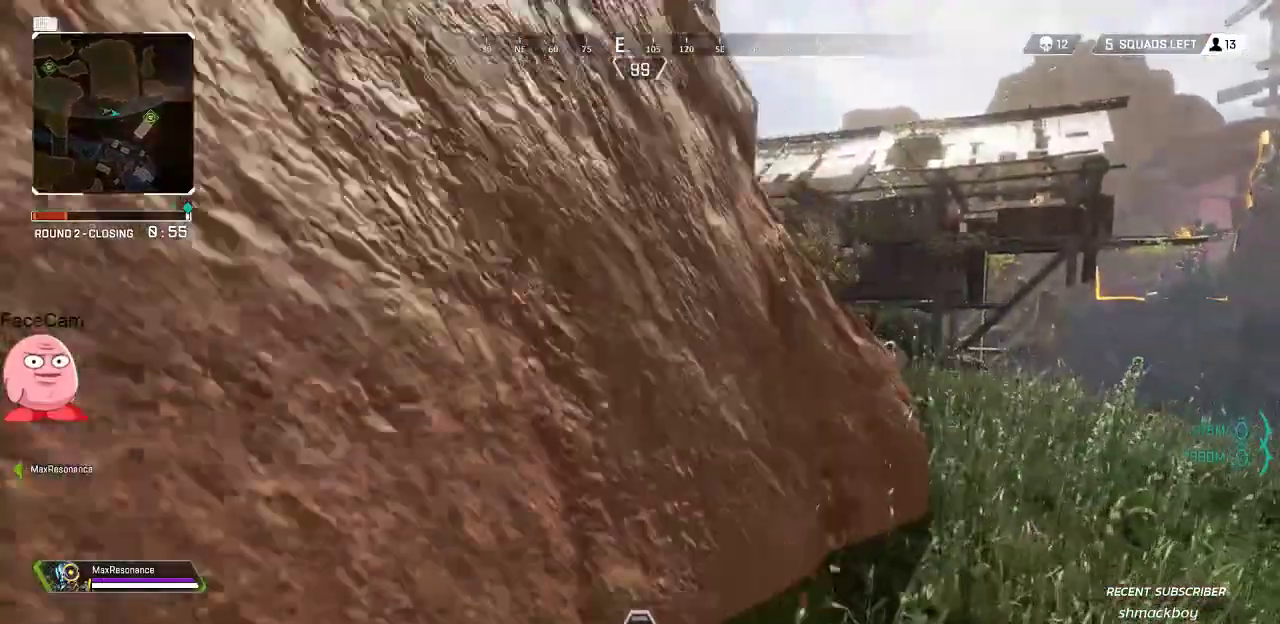
{"dt_ms": 500, "buttons": [], "left_stick": "up", "right_stick": "center", "button_events": []}